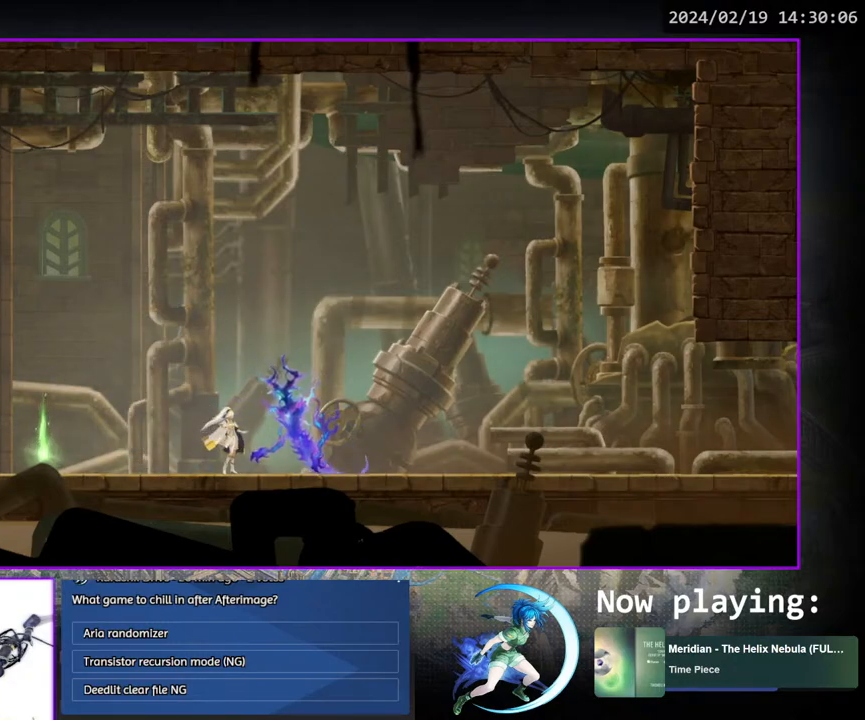
Gameplay with a controller (PlayStation layout); each line is a JSON object with the inputs held at the frame after it. "events" lists button and stick changes between this image and that frame as [ms after this image, input, new state], when the widget could be followed in between. Not read: L3 R3.
{"buttons": ["DPAD_LEFT"], "left_stick": "center", "right_stick": "center", "events": [[300, "DPAD_LEFT", "down"]]}
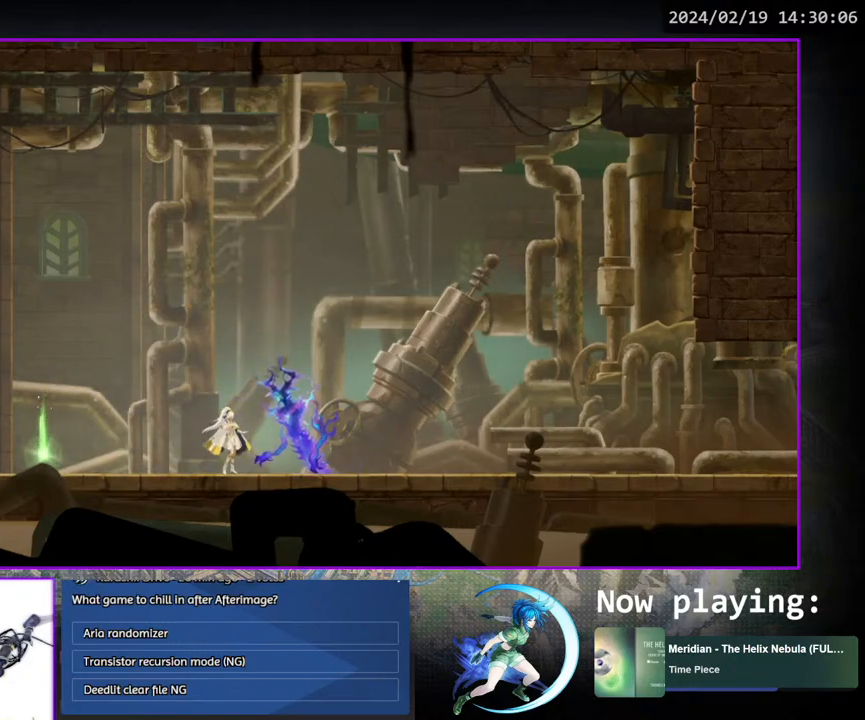
{"buttons": ["DPAD_LEFT"], "left_stick": "center", "right_stick": "center", "events": [[183, "DPAD_LEFT", "up"], [483, "DPAD_LEFT", "down"]]}
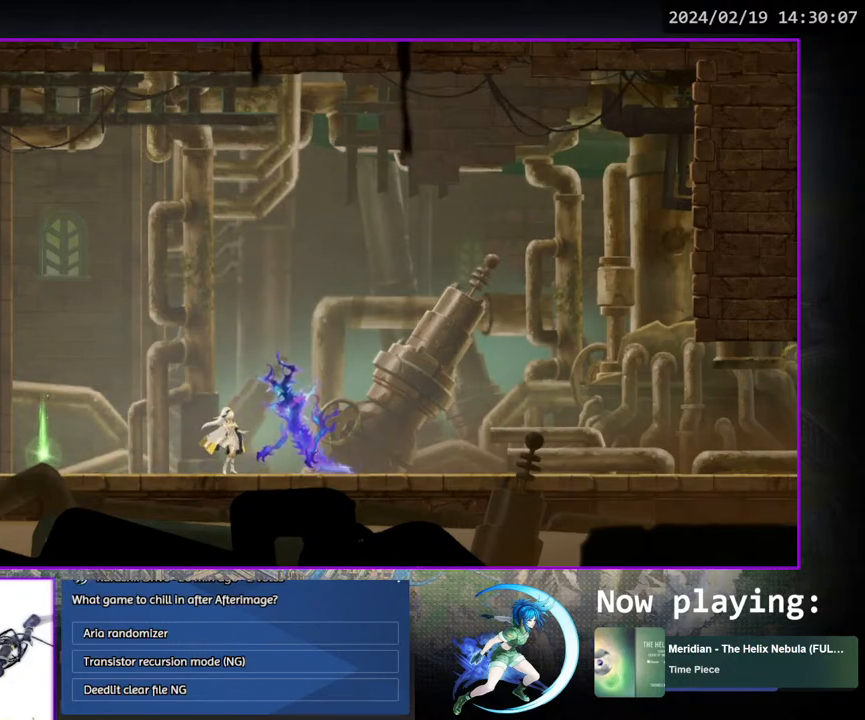
{"buttons": [], "left_stick": "center", "right_stick": "center", "events": [[400, "DPAD_LEFT", "up"]]}
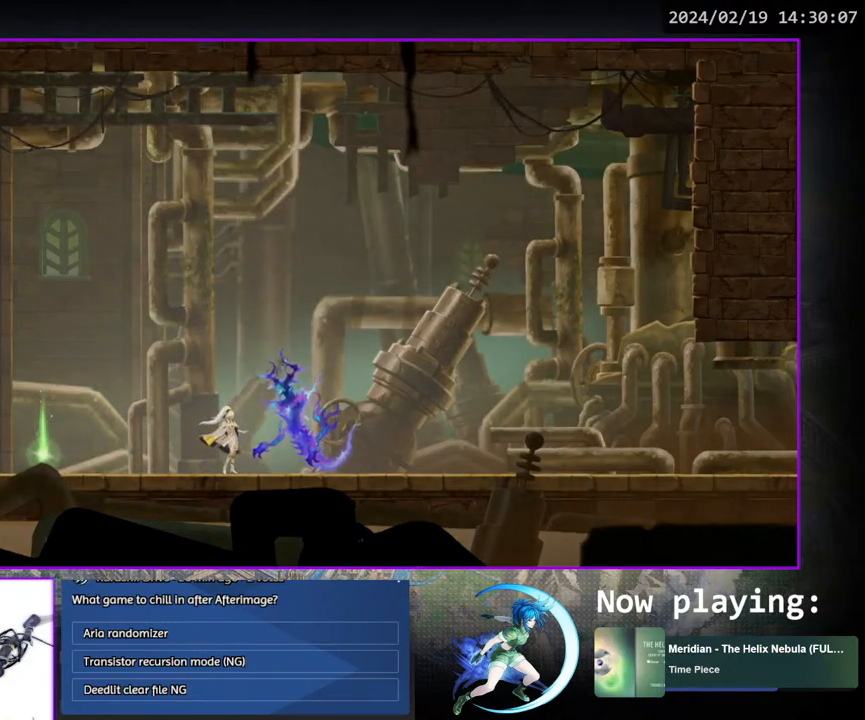
{"buttons": [], "left_stick": "center", "right_stick": "center", "events": [[83, "DPAD_LEFT", "down"], [383, "DPAD_LEFT", "up"]]}
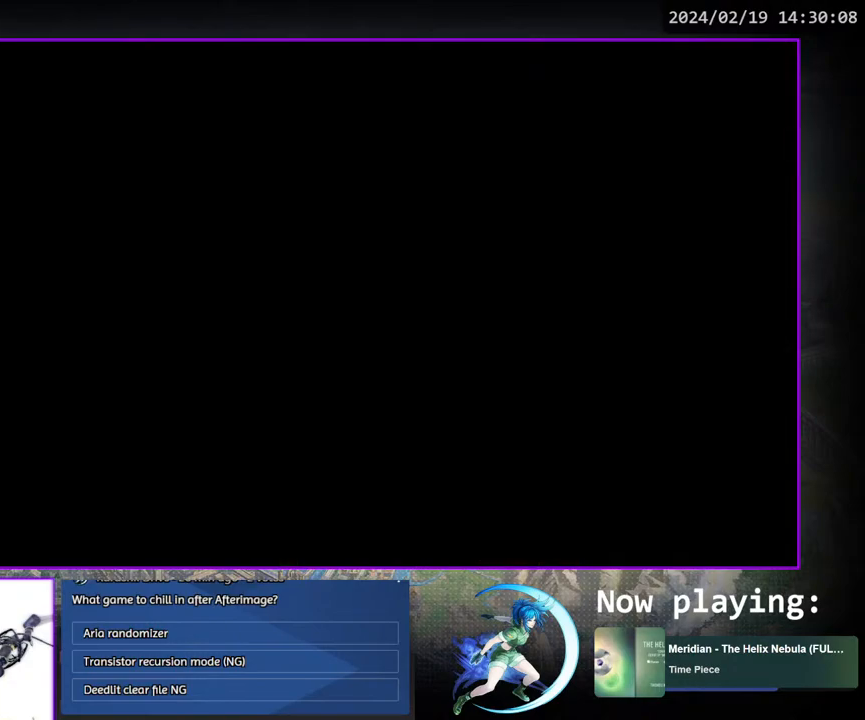
{"buttons": ["DPAD_LEFT"], "left_stick": "center", "right_stick": "center", "events": [[200, "DPAD_LEFT", "down"]]}
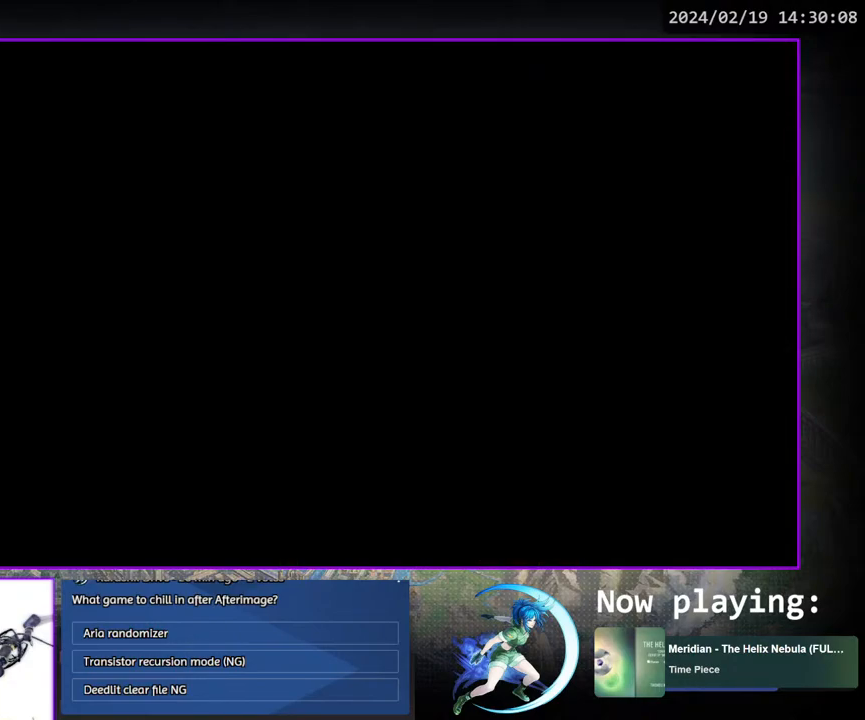
{"buttons": ["DPAD_LEFT"], "left_stick": "center", "right_stick": "center", "events": []}
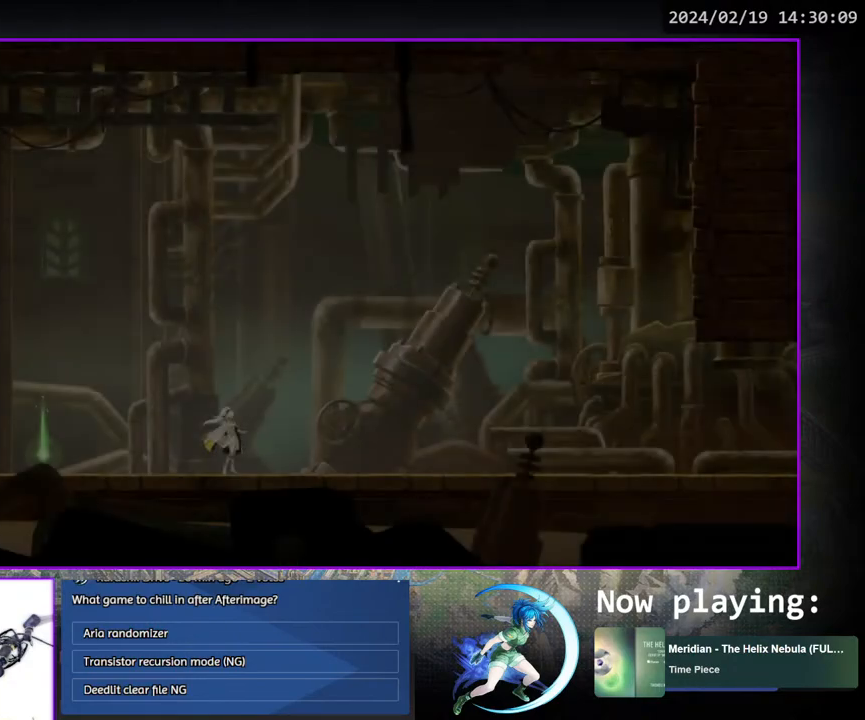
{"buttons": ["DPAD_LEFT"], "left_stick": "center", "right_stick": "center", "events": []}
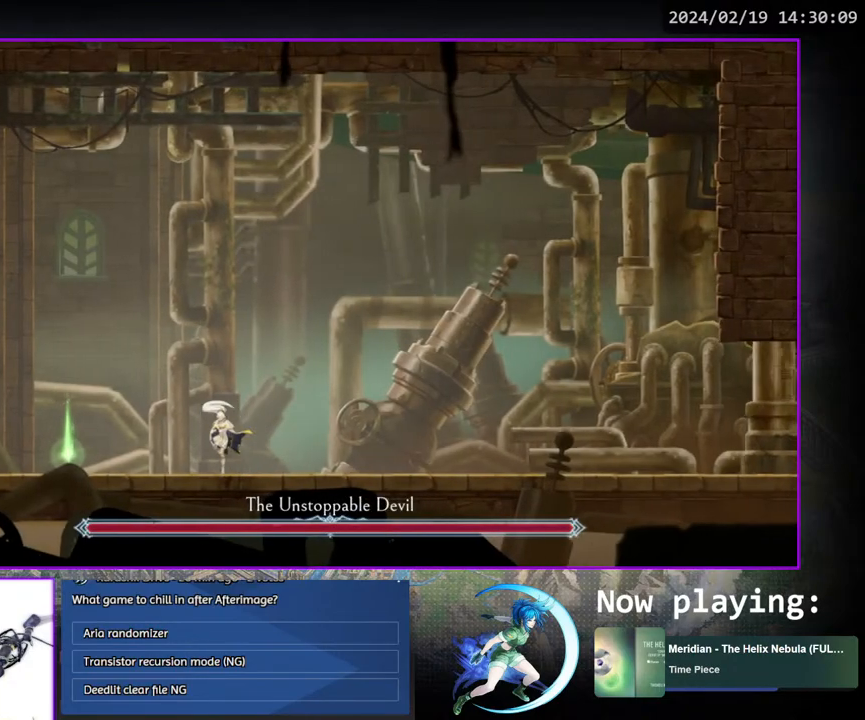
{"buttons": ["DPAD_LEFT"], "left_stick": "center", "right_stick": "center", "events": []}
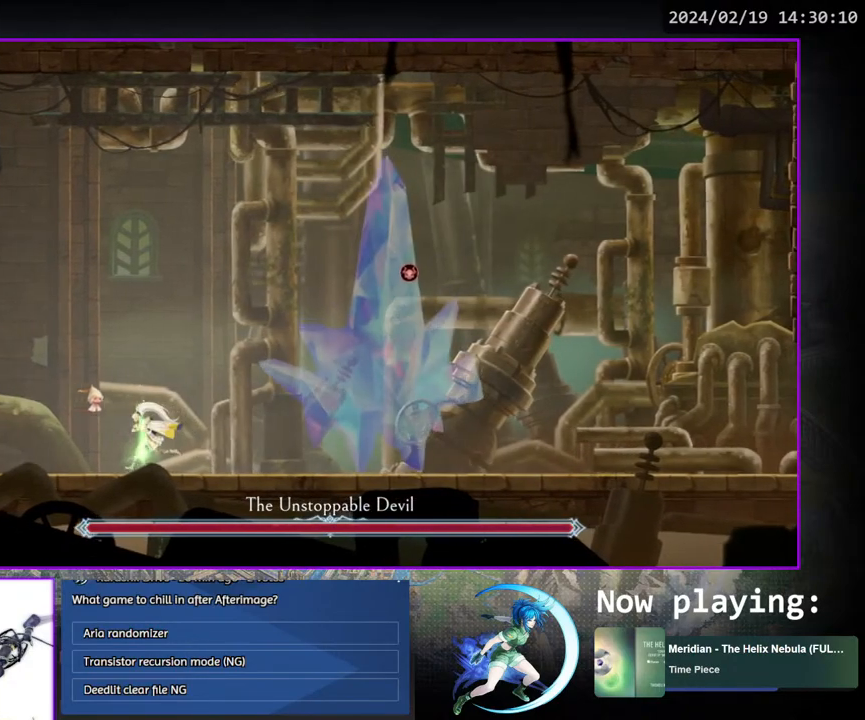
{"buttons": ["START"], "left_stick": "center", "right_stick": "center", "events": [[33, "DPAD_LEFT", "up"], [50, "DPAD_UP", "down"], [67, "CROSS", "down"], [150, "DPAD_UP", "up"], [183, "CROSS", "up"], [367, "START", "down"]]}
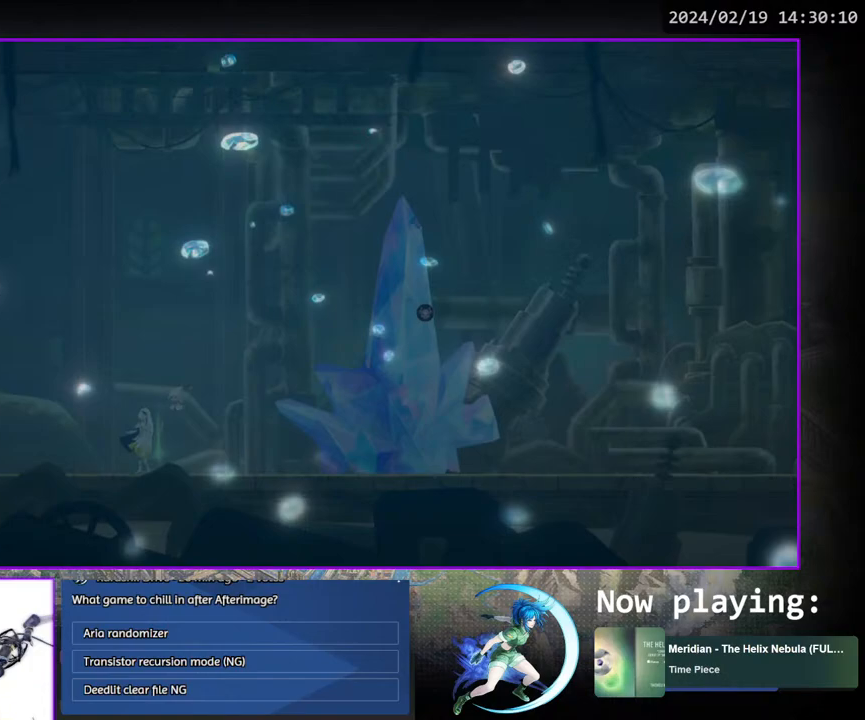
{"buttons": [], "left_stick": "center", "right_stick": "center", "events": [[17, "START", "up"]]}
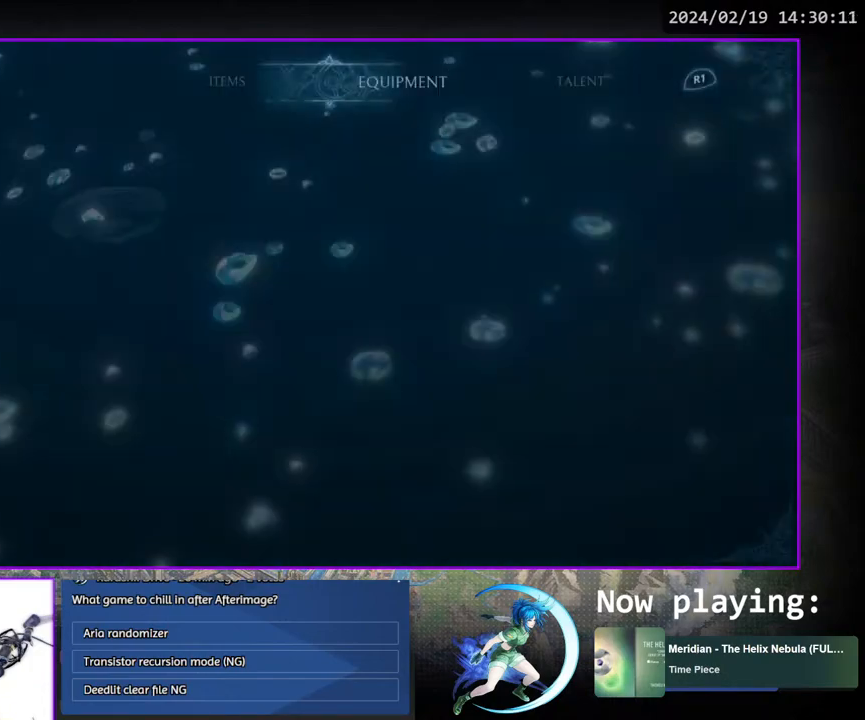
{"buttons": ["CROSS"], "left_stick": "center", "right_stick": "center", "events": [[500, "CROSS", "down"]]}
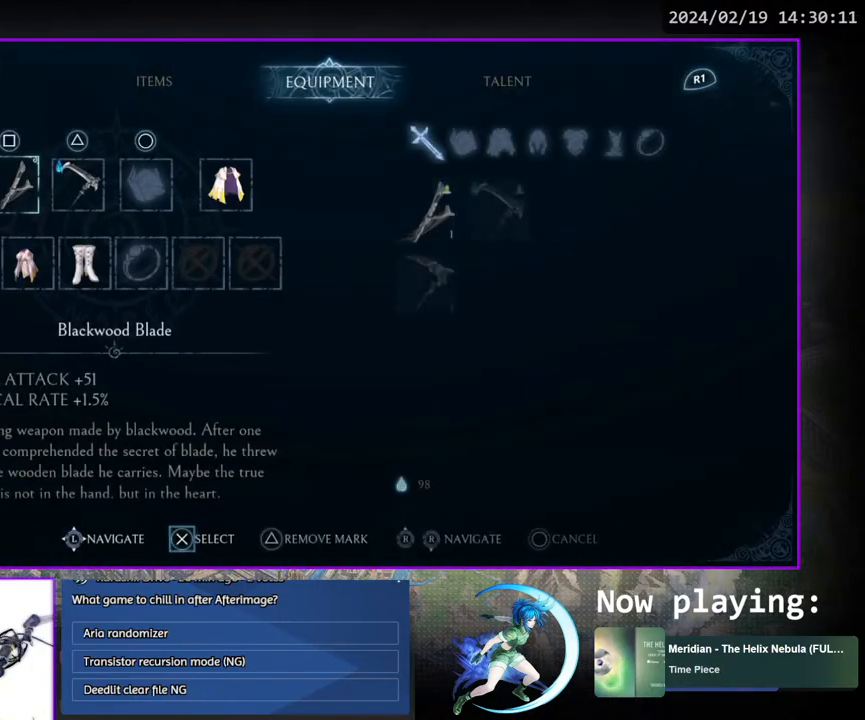
{"buttons": ["CROSS"], "left_stick": "center", "right_stick": "center", "events": [[50, "CROSS", "up"], [200, "DPAD_RIGHT", "down"], [267, "DPAD_RIGHT", "up"], [383, "DPAD_DOWN", "down"], [433, "DPAD_DOWN", "up"], [483, "CROSS", "down"]]}
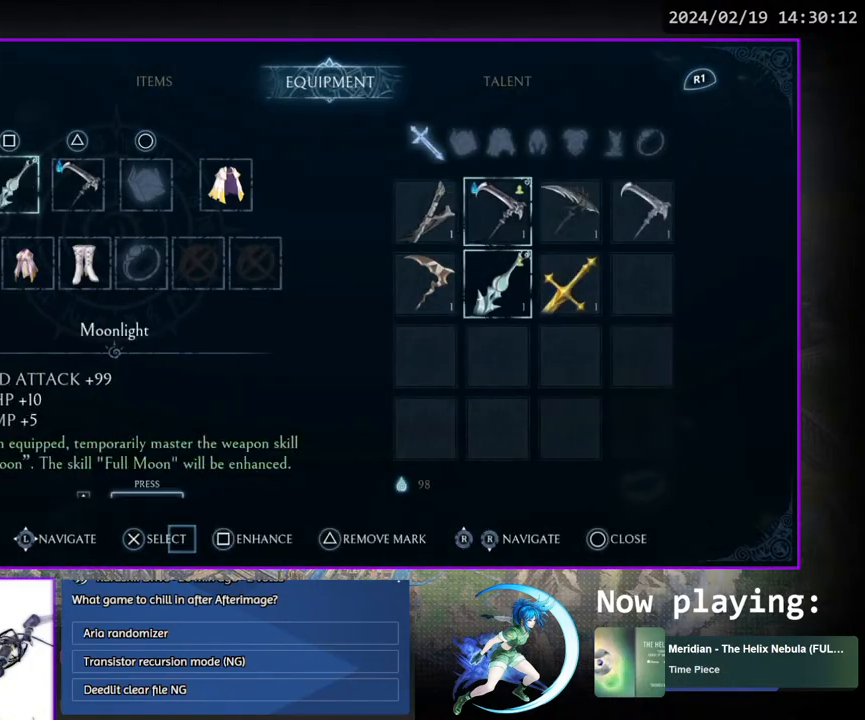
{"buttons": [], "left_stick": "center", "right_stick": "center", "events": [[50, "CROSS", "up"], [400, "DPAD_LEFT", "down"], [467, "DPAD_LEFT", "up"]]}
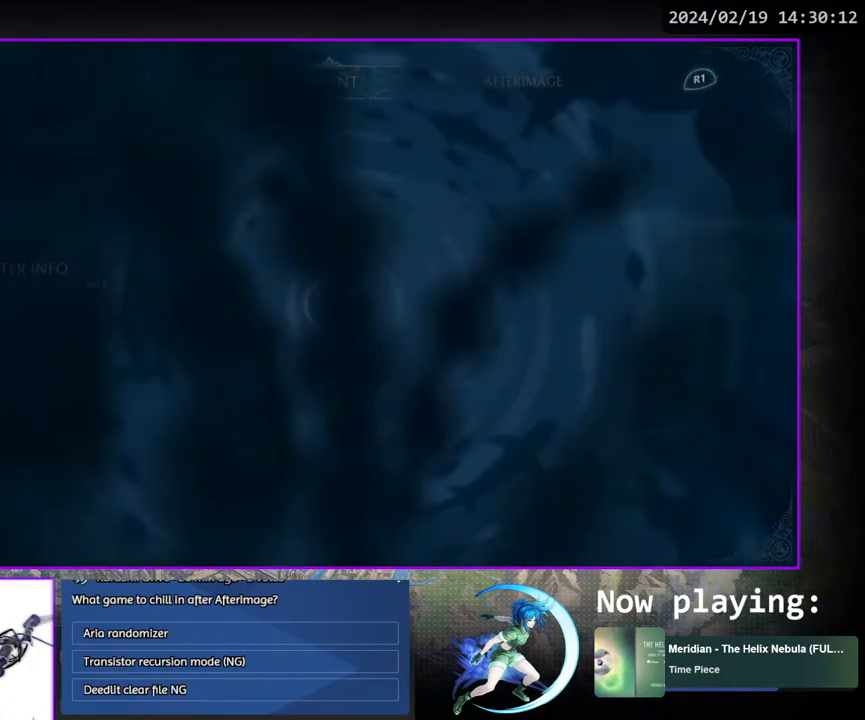
{"buttons": [], "left_stick": "center", "right_stick": "center", "events": [[83, "DPAD_LEFT", "down"], [133, "DPAD_LEFT", "up"], [217, "DPAD_LEFT", "down"], [283, "DPAD_LEFT", "up"]]}
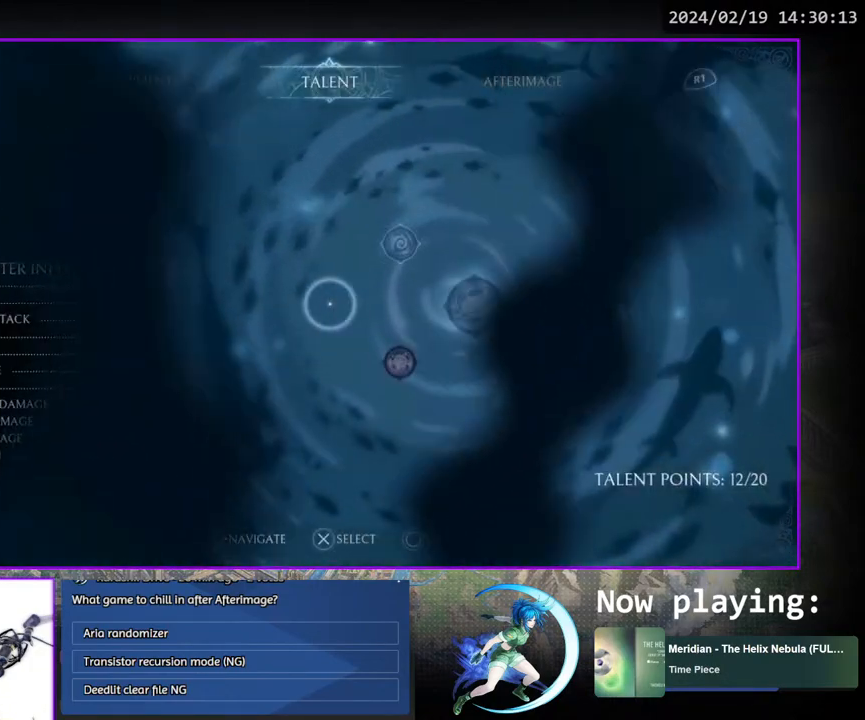
{"buttons": ["DPAD_UP"], "left_stick": "center", "right_stick": "center", "events": [[433, "DPAD_UP", "down"]]}
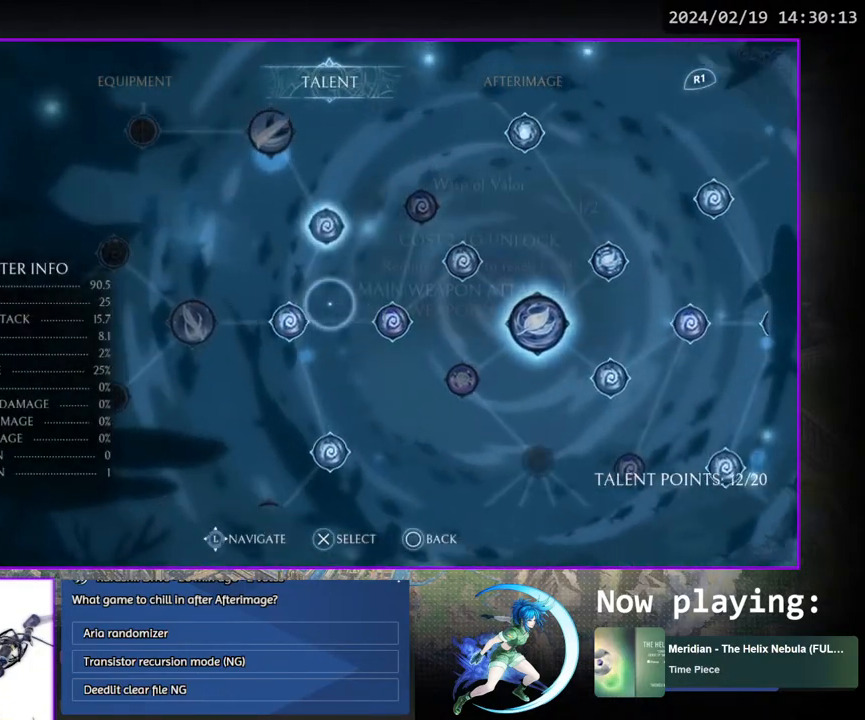
{"buttons": [], "left_stick": "center", "right_stick": "center", "events": [[50, "DPAD_UP", "up"], [317, "DPAD_RIGHT", "down"], [400, "DPAD_RIGHT", "up"]]}
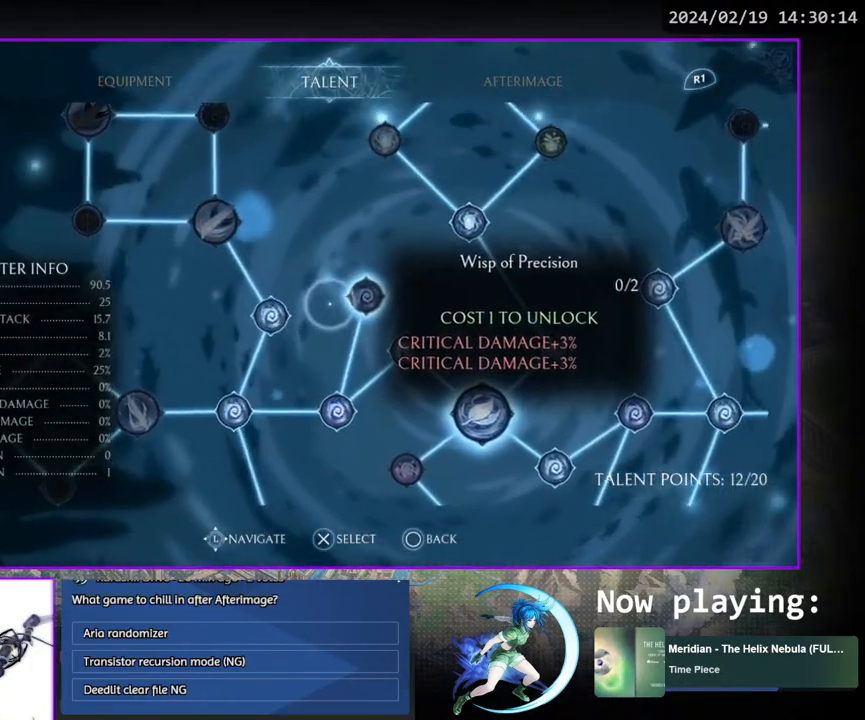
{"buttons": [], "left_stick": "center", "right_stick": "center", "events": [[50, "CROSS", "down"], [133, "CROSS", "up"], [217, "DPAD_RIGHT", "down"], [350, "DPAD_RIGHT", "up"]]}
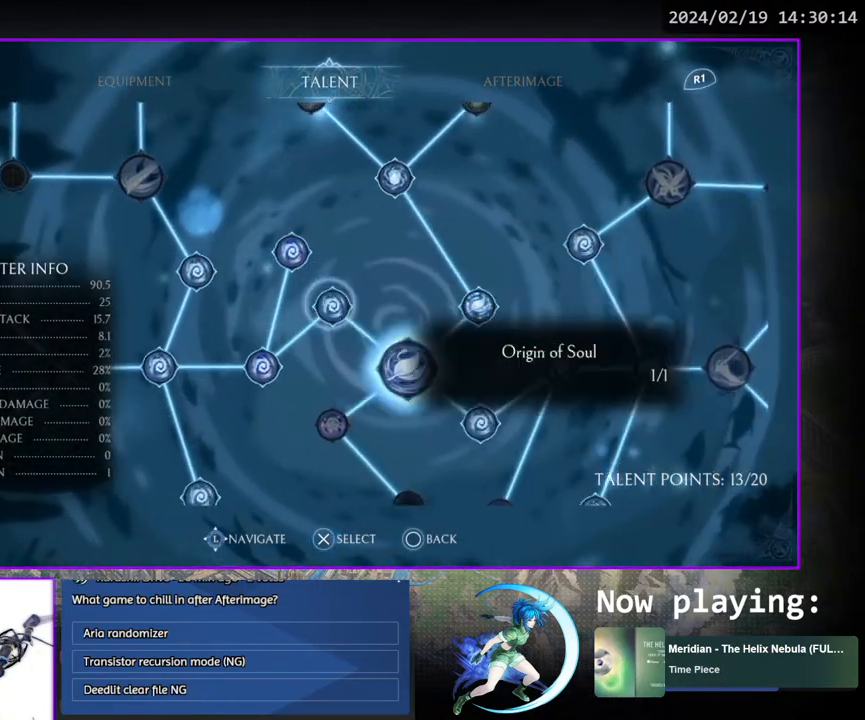
{"buttons": ["DPAD_DOWN"], "left_stick": "center", "right_stick": "center", "events": [[17, "DPAD_RIGHT", "down"], [150, "DPAD_RIGHT", "up"], [217, "DPAD_RIGHT", "down"], [333, "DPAD_RIGHT", "up"], [433, "DPAD_DOWN", "down"]]}
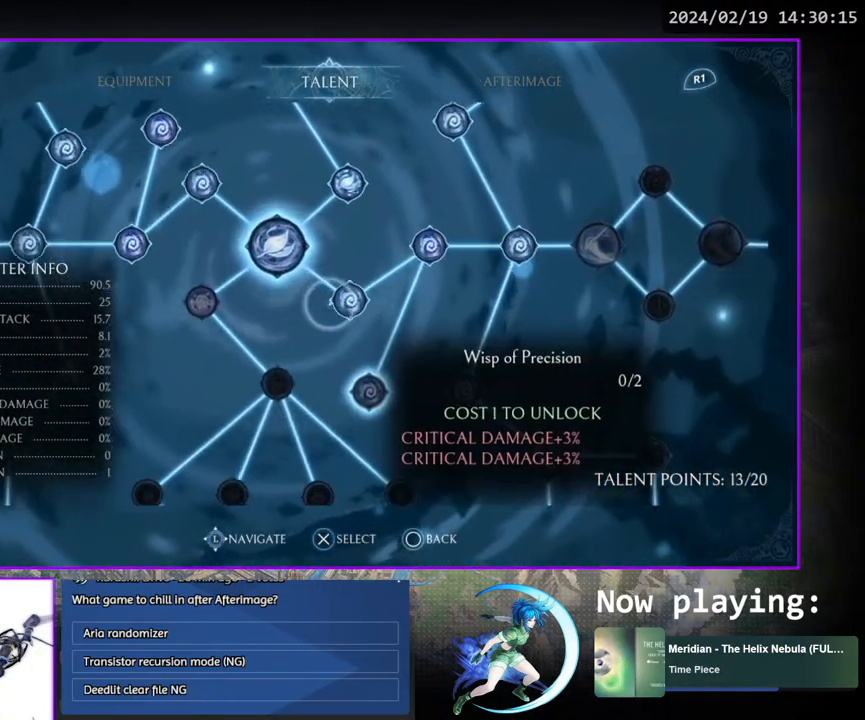
{"buttons": [], "left_stick": "center", "right_stick": "center", "events": [[100, "DPAD_DOWN", "up"], [217, "CROSS", "down"], [300, "CROSS", "up"], [333, "DPAD_RIGHT", "down"], [417, "DPAD_RIGHT", "up"]]}
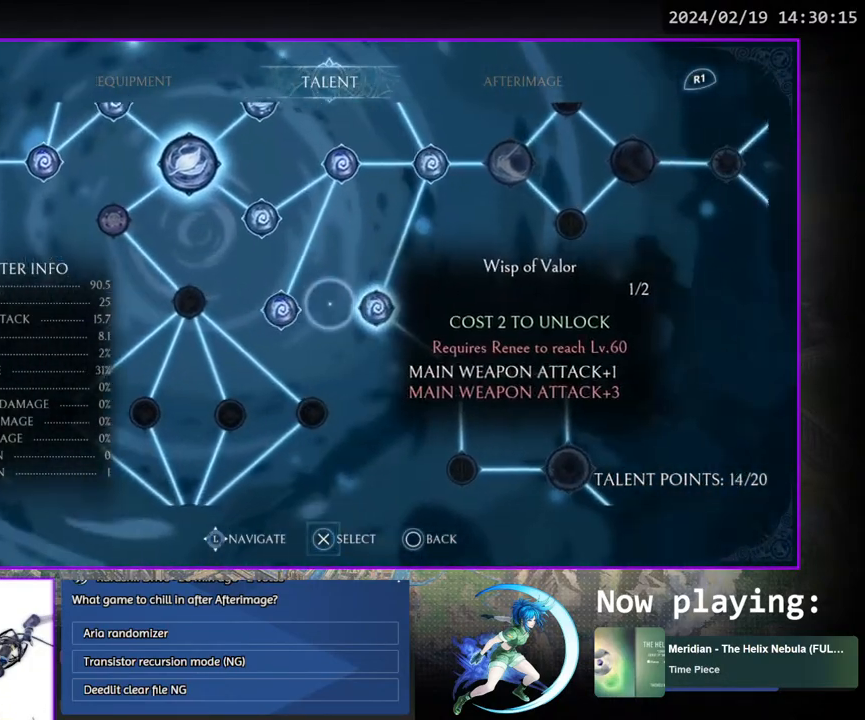
{"buttons": ["DPAD_UP"], "left_stick": "center", "right_stick": "center", "events": [[83, "DPAD_UP", "down"], [183, "DPAD_UP", "up"], [283, "DPAD_UP", "down"], [367, "DPAD_UP", "up"], [483, "DPAD_UP", "down"]]}
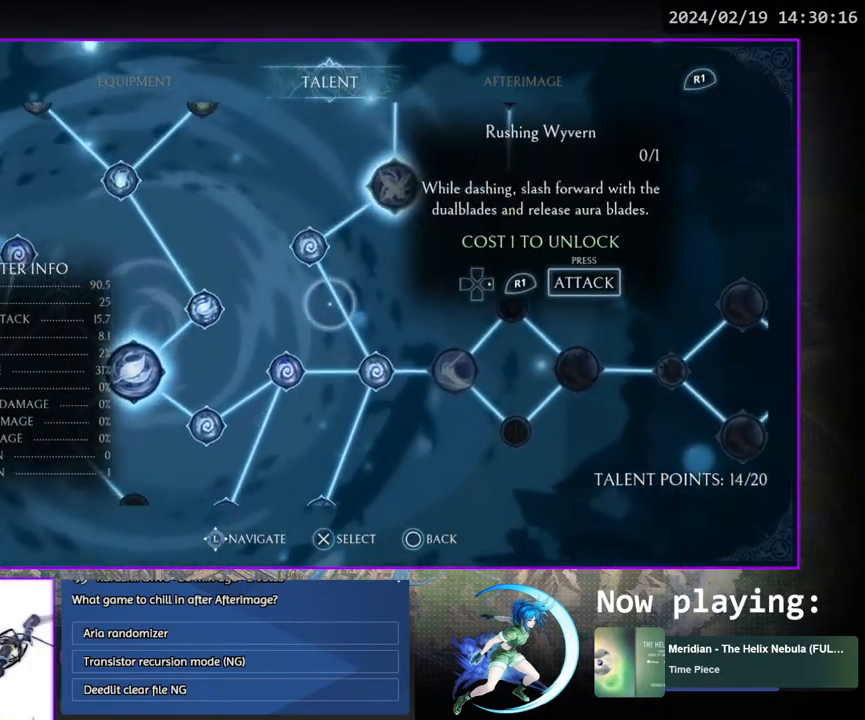
{"buttons": [], "left_stick": "center", "right_stick": "center", "events": [[83, "DPAD_UP", "up"], [350, "DPAD_DOWN", "down"], [483, "DPAD_DOWN", "up"]]}
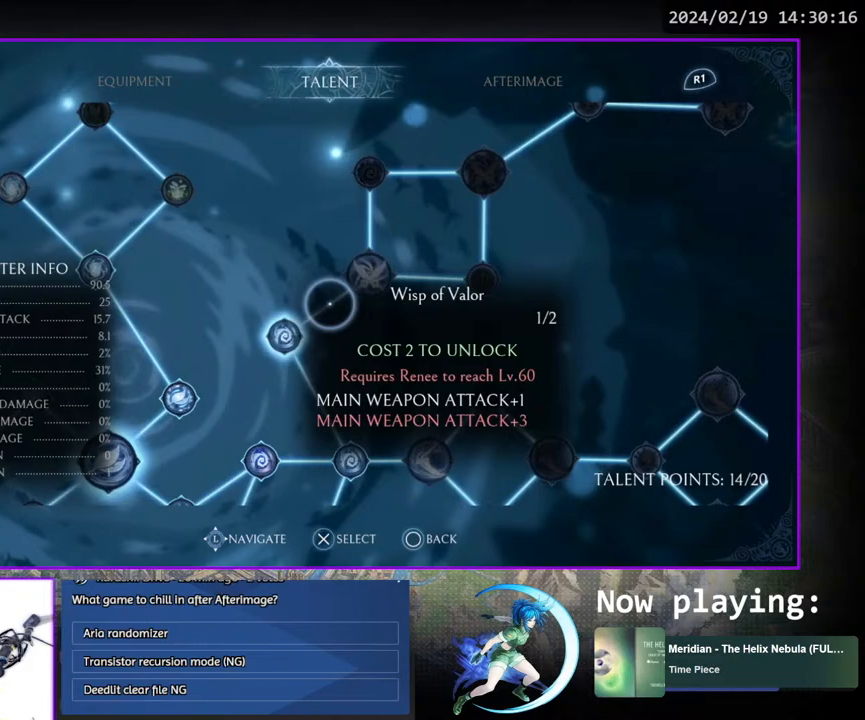
{"buttons": [], "left_stick": "center", "right_stick": "center", "events": [[133, "DPAD_DOWN", "down"], [267, "DPAD_DOWN", "up"], [417, "DPAD_RIGHT", "down"], [467, "DPAD_RIGHT", "up"]]}
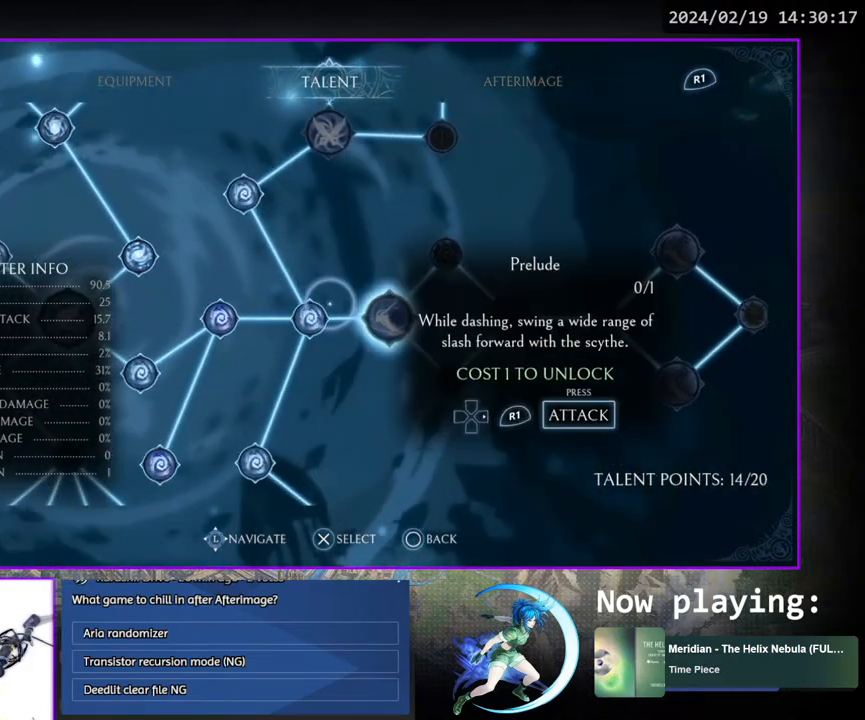
{"buttons": ["DPAD_LEFT"], "left_stick": "center", "right_stick": "center", "events": [[50, "CROSS", "down"], [133, "CROSS", "up"], [200, "DPAD_RIGHT", "down"], [267, "DPAD_RIGHT", "up"], [500, "DPAD_LEFT", "down"]]}
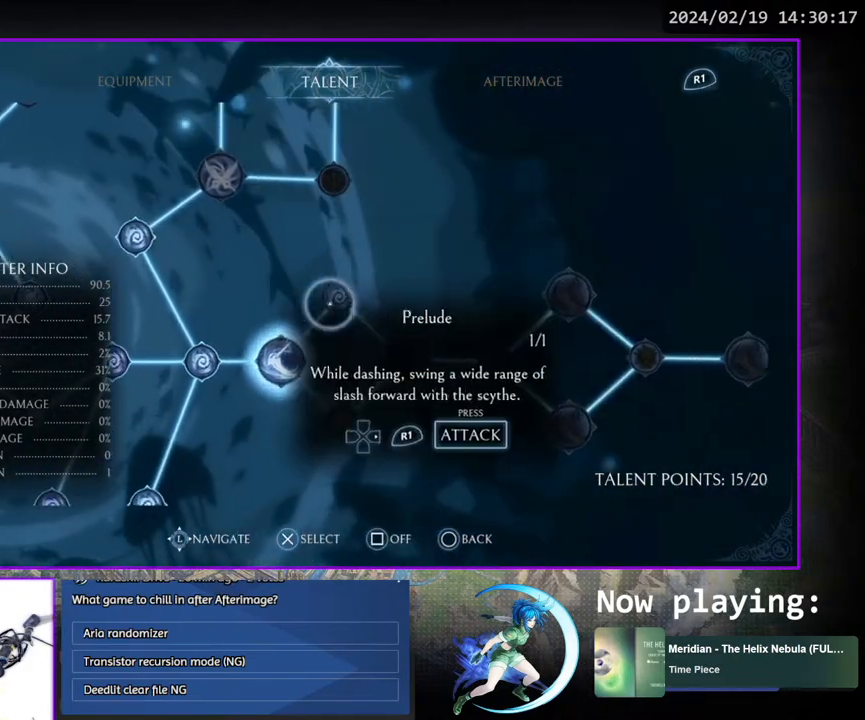
{"buttons": [], "left_stick": "center", "right_stick": "center", "events": [[100, "DPAD_LEFT", "up"], [200, "SQUARE", "down"], [267, "SQUARE", "up"], [333, "DPAD_RIGHT", "down"], [400, "DPAD_RIGHT", "up"]]}
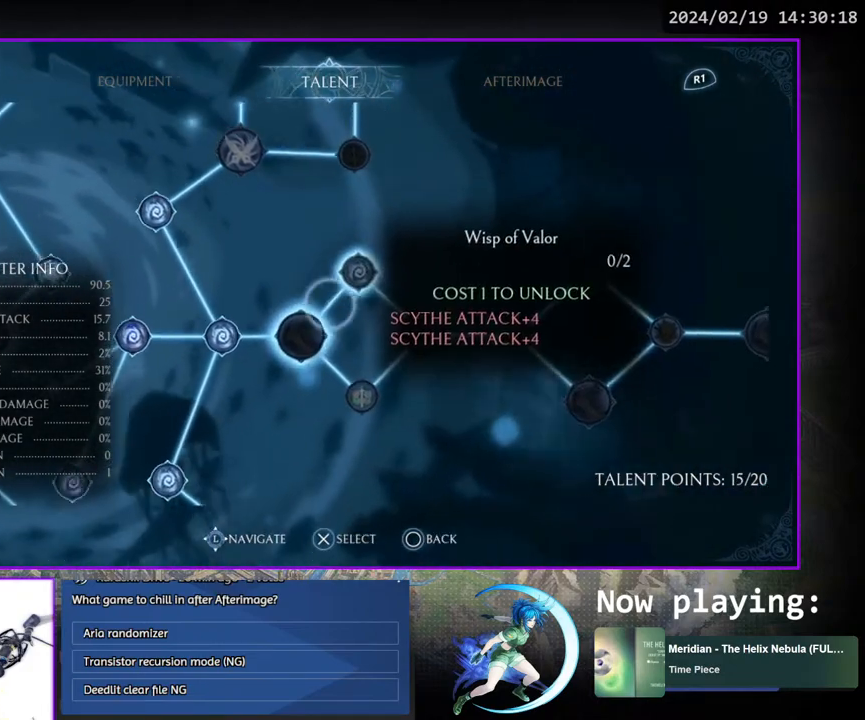
{"buttons": ["CROSS"], "left_stick": "center", "right_stick": "center", "events": [[33, "CROSS", "down"], [100, "CROSS", "up"], [217, "DPAD_DOWN", "down"], [367, "DPAD_DOWN", "up"], [467, "CROSS", "down"]]}
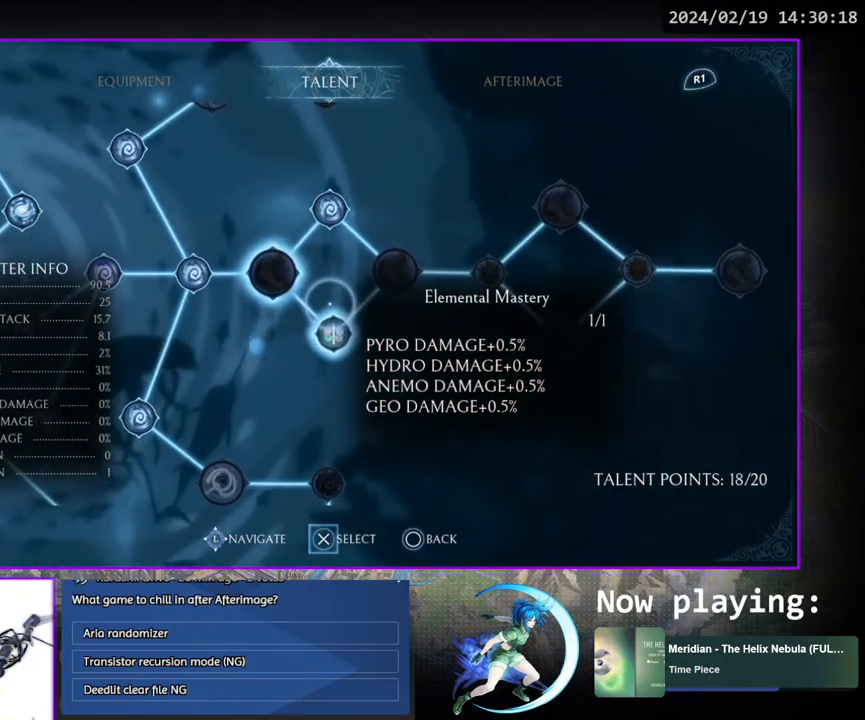
{"buttons": ["DPAD_LEFT"], "left_stick": "center", "right_stick": "center", "events": [[17, "CROSS", "up"], [167, "DPAD_LEFT", "down"]]}
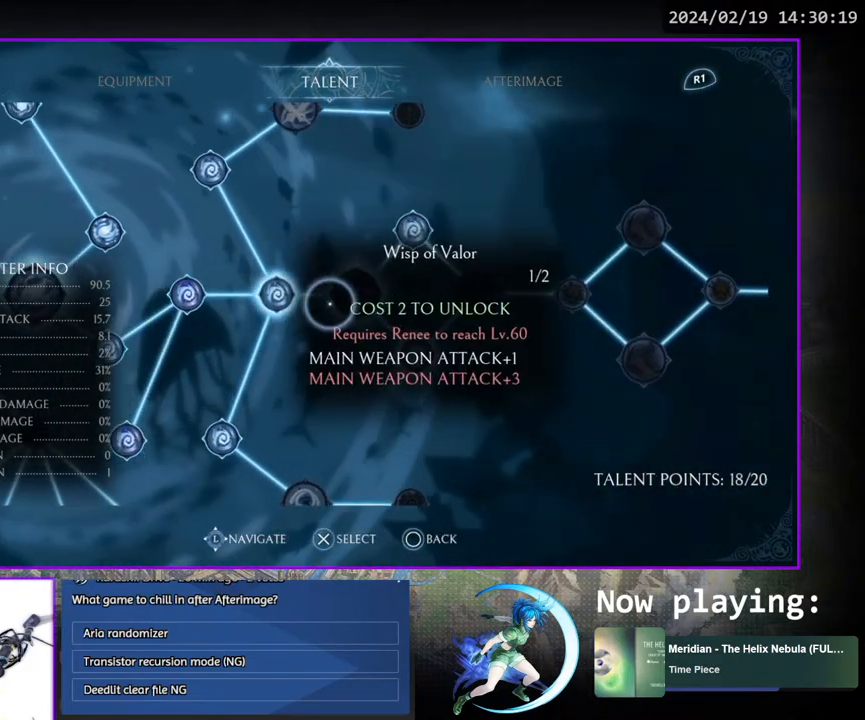
{"buttons": ["DPAD_UP"], "left_stick": "center", "right_stick": "center", "events": [[333, "DPAD_LEFT", "up"], [400, "DPAD_UP", "down"]]}
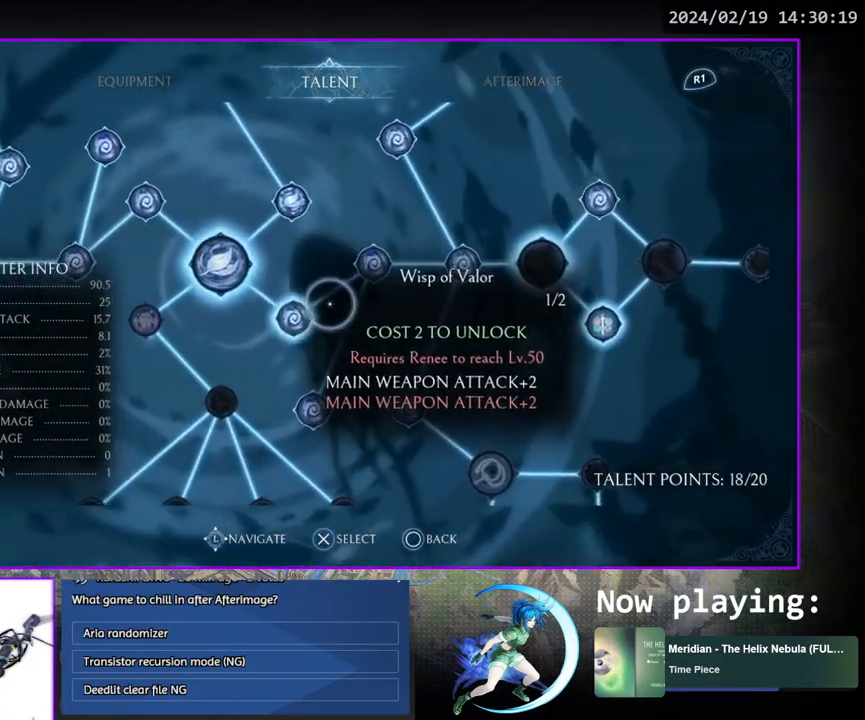
{"buttons": ["DPAD_UP"], "left_stick": "center", "right_stick": "center", "events": [[33, "DPAD_UP", "up"], [67, "DPAD_UP", "down"], [200, "DPAD_UP", "up"], [267, "DPAD_UP", "down"], [383, "DPAD_UP", "up"], [433, "DPAD_UP", "down"]]}
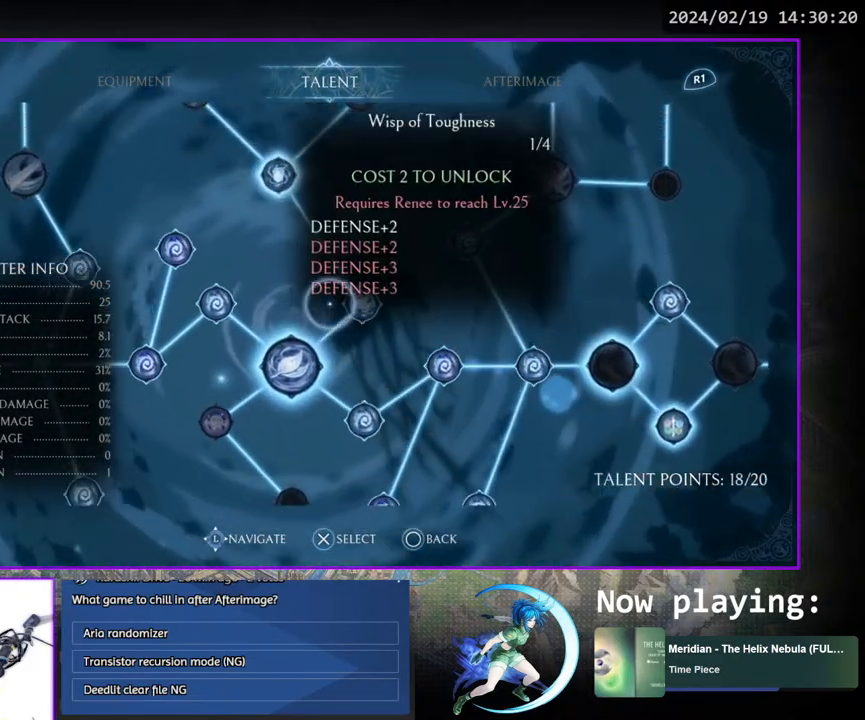
{"buttons": [], "left_stick": "center", "right_stick": "center", "events": [[33, "DPAD_UP", "up"], [233, "DPAD_UP", "down"], [317, "DPAD_UP", "up"], [433, "CROSS", "down"], [500, "CROSS", "up"]]}
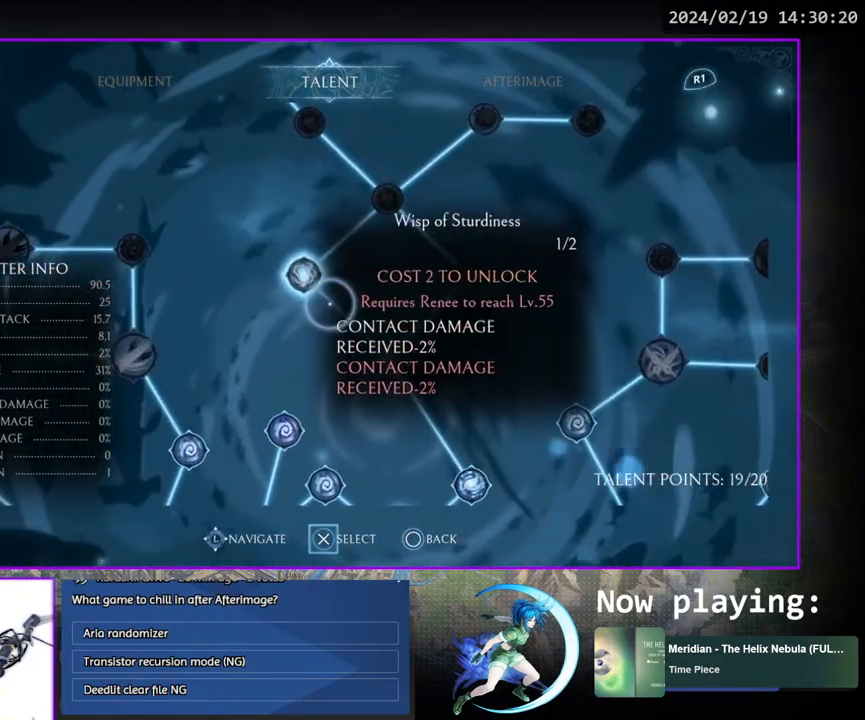
{"buttons": [], "left_stick": "center", "right_stick": "center", "events": [[33, "DPAD_RIGHT", "down"], [133, "DPAD_RIGHT", "up"], [217, "CROSS", "down"], [283, "CROSS", "up"]]}